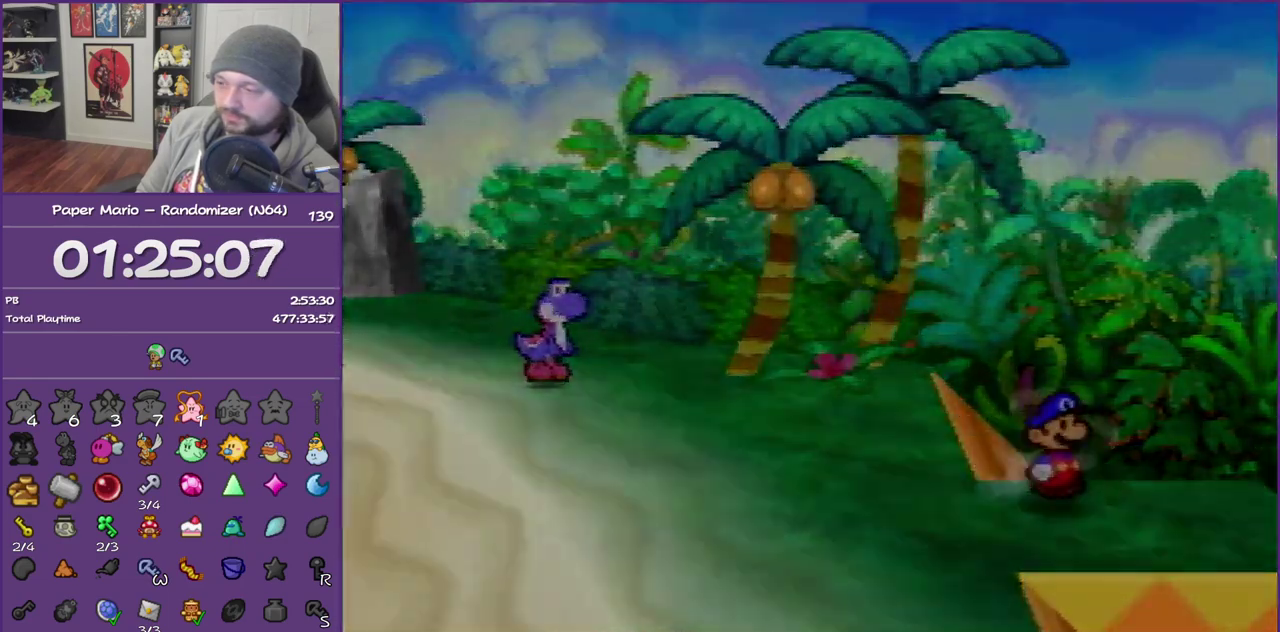
Gameplay with a controller (Nintendo layout); each line is a JSON object with the inputs held at the frame after it. "events" lists button and stick changes between this image and that frame as [ms after this image, input, new state], when the widget could be followed in between. This overlay highlights the sticks when they move; stick clicks (L3) are not distinguishable. Not read: L3 R3.
{"buttons": [], "left_stick": "up-right", "events": []}
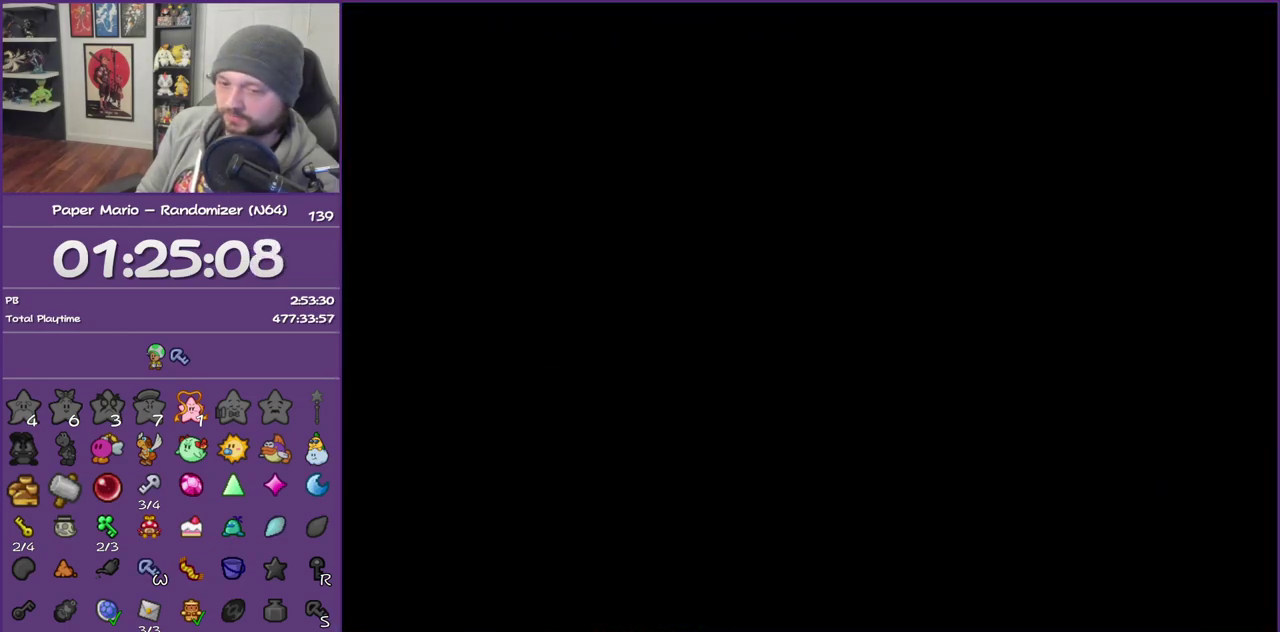
{"buttons": [], "left_stick": "up-right", "events": [[100, "Z", "down"], [217, "Z", "up"], [317, "Z", "down"], [450, "Z", "up"]]}
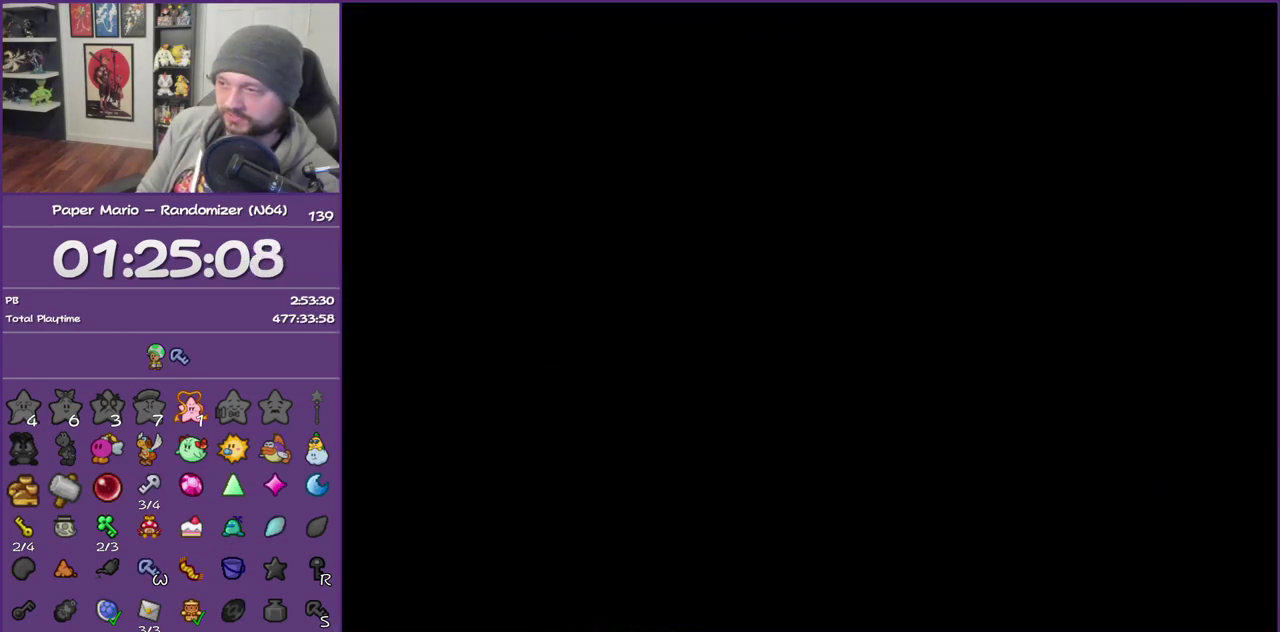
{"buttons": ["Z"], "left_stick": "up-right", "events": [[67, "Z", "down"], [167, "Z", "up"], [283, "Z", "down"], [383, "Z", "up"], [450, "Z", "down"]]}
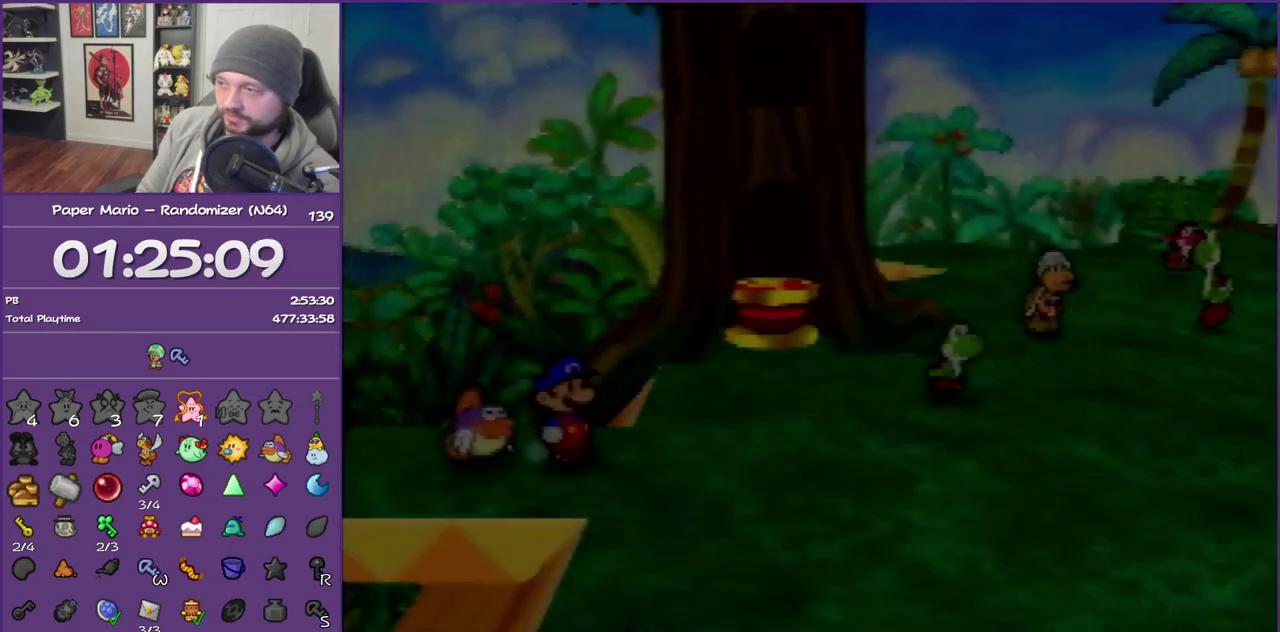
{"buttons": [], "left_stick": "up-right", "events": [[100, "Z", "up"], [200, "Z", "down"], [283, "Z", "up"], [383, "Z", "down"], [500, "Z", "up"]]}
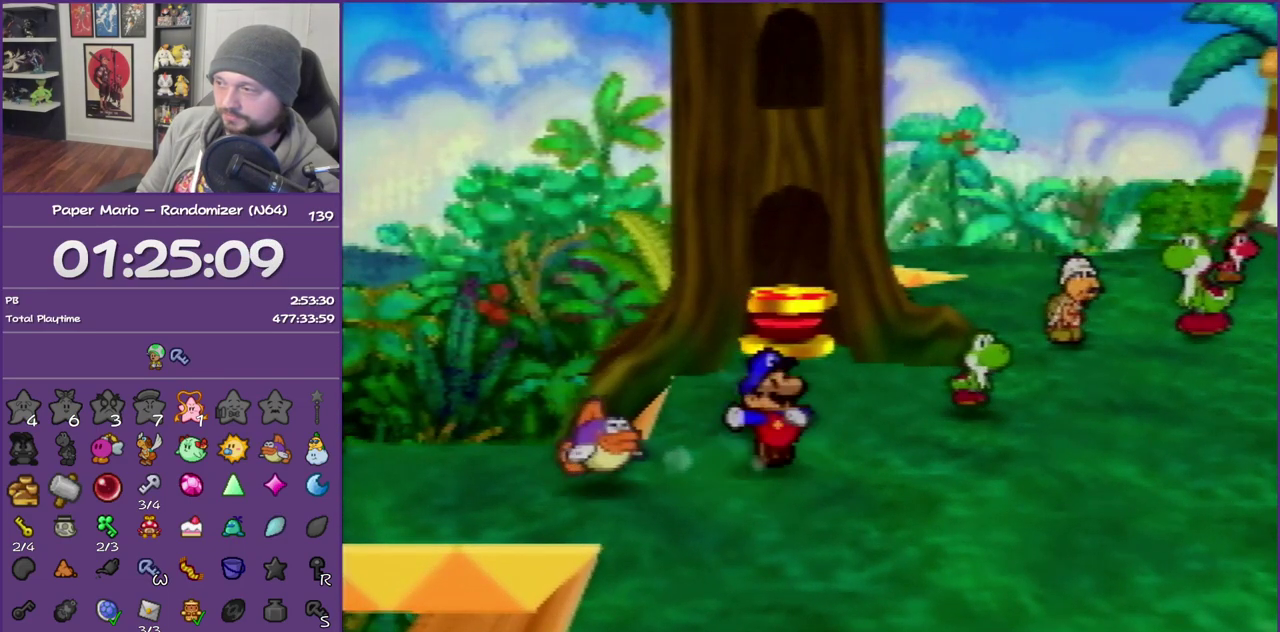
{"buttons": [], "left_stick": "up", "events": [[67, "Z", "down"], [317, "Z", "up"], [317, "left_stick", "up"], [383, "A", "down"], [500, "A", "up"]]}
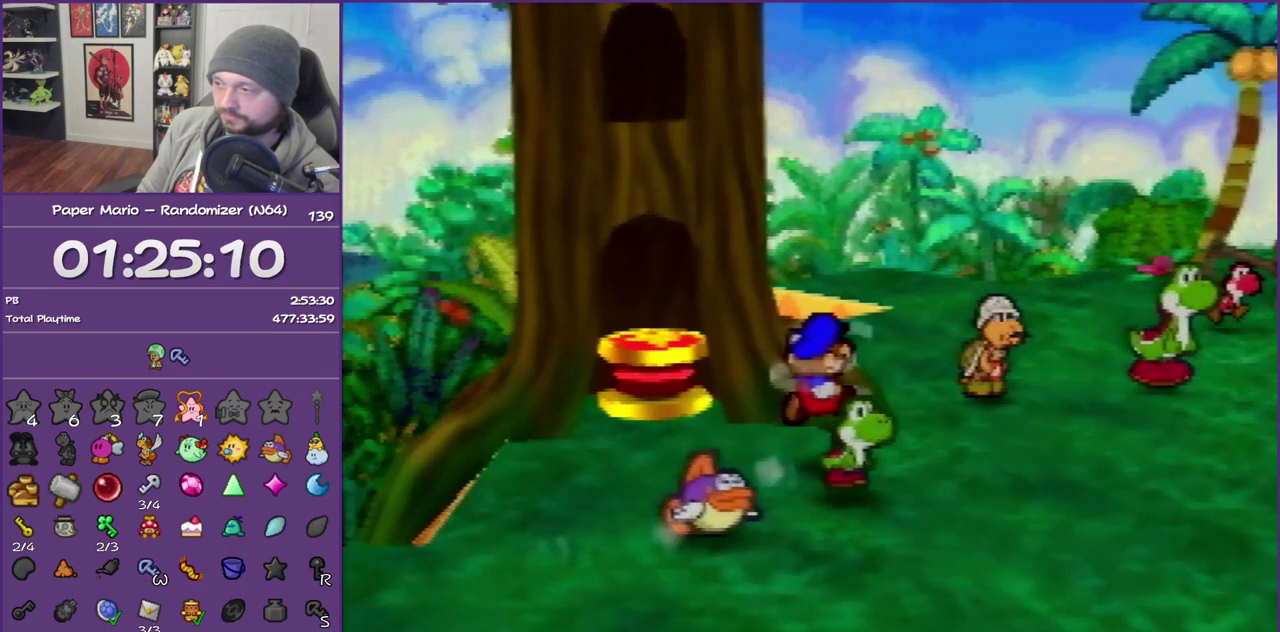
{"buttons": [], "left_stick": "up-right", "events": [[67, "left_stick", "up-right"]]}
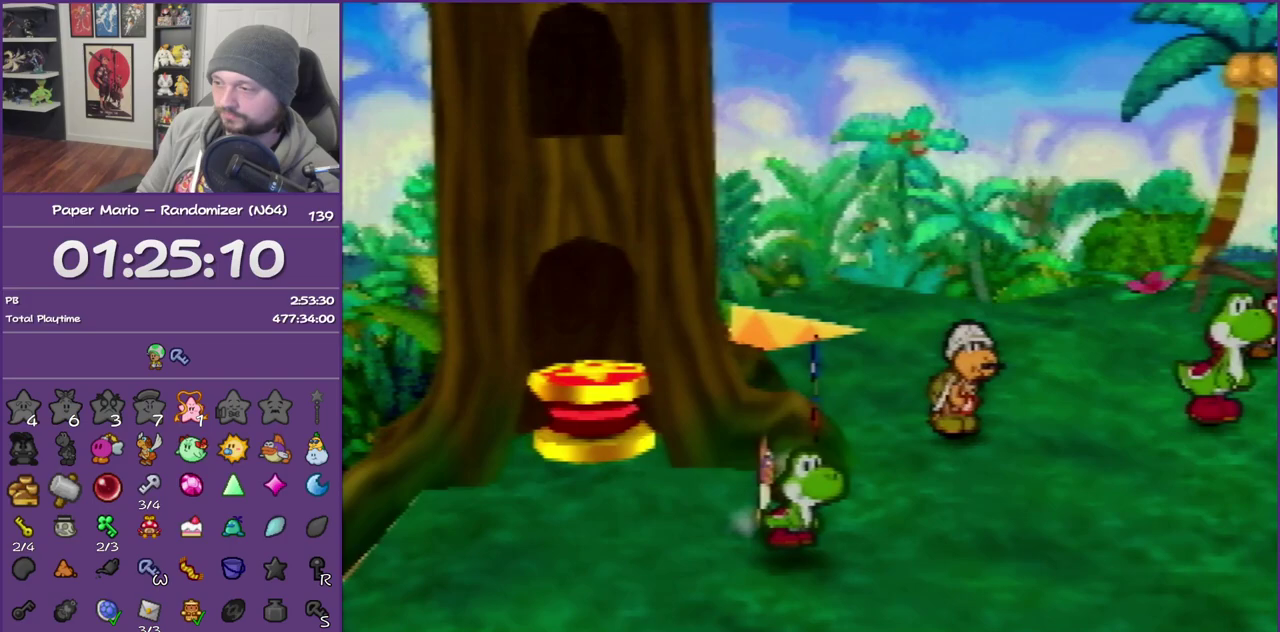
{"buttons": ["Z"], "left_stick": "up", "events": [[133, "left_stick", "up"], [250, "Z", "down"], [350, "Z", "up"], [467, "Z", "down"]]}
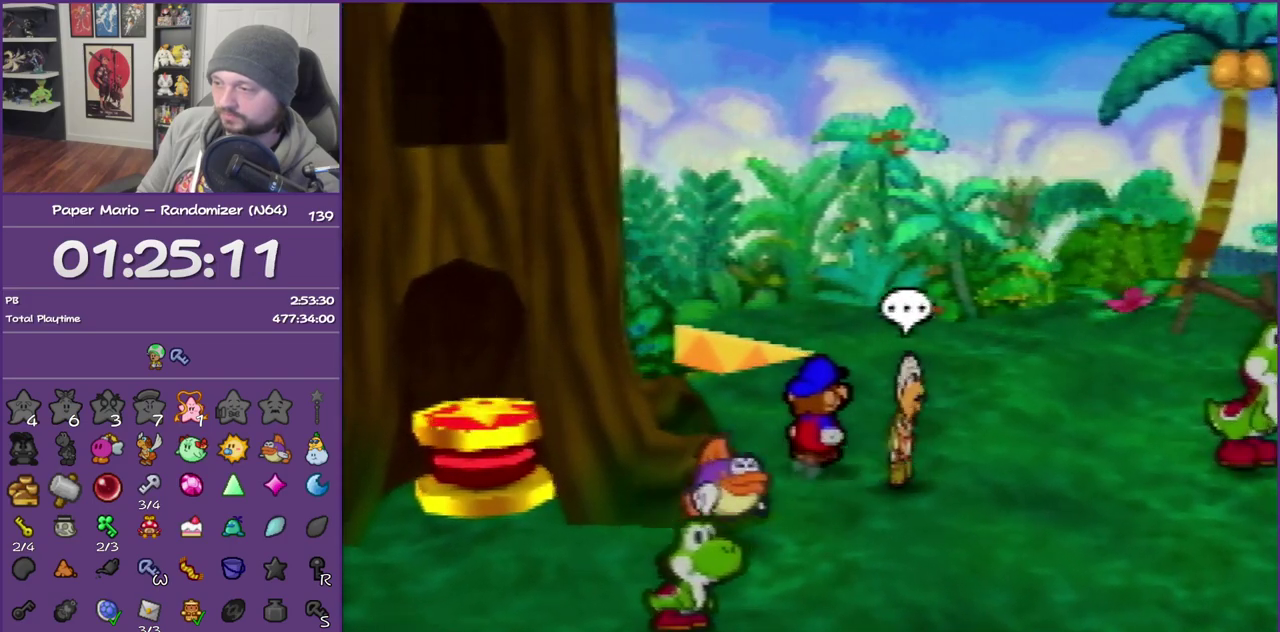
{"buttons": [], "left_stick": "up", "events": [[100, "Z", "up"], [167, "Z", "down"], [467, "Z", "up"]]}
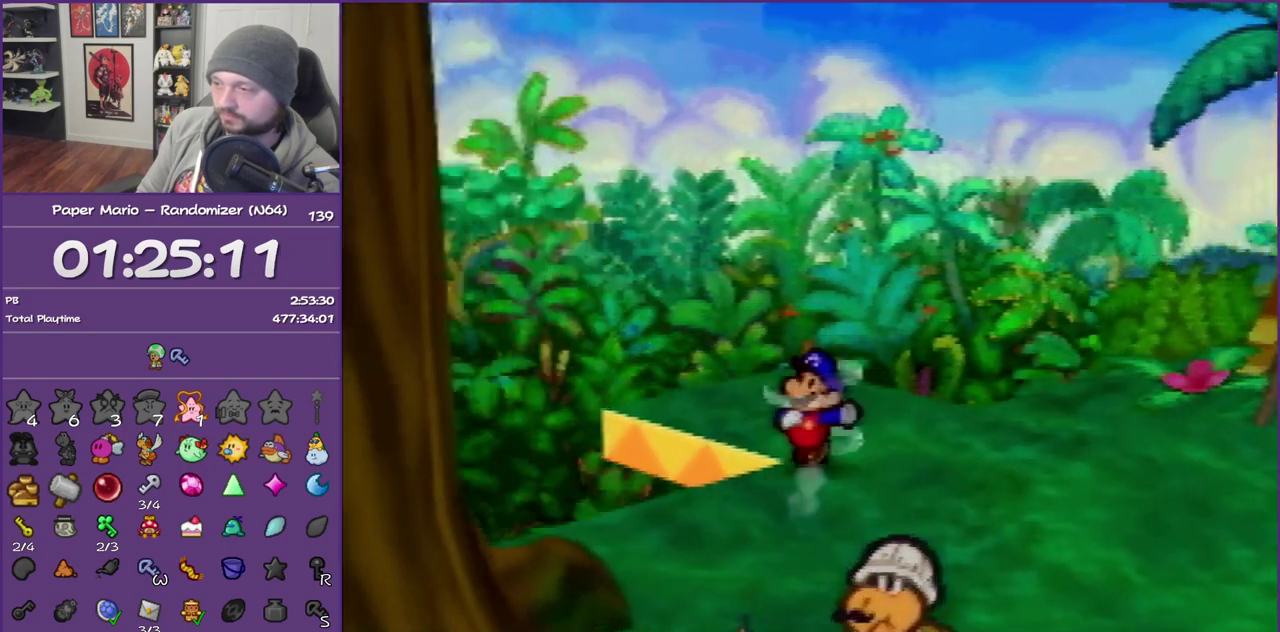
{"buttons": [], "left_stick": "center", "events": [[150, "left_stick", "up-left"], [283, "left_stick", "center"]]}
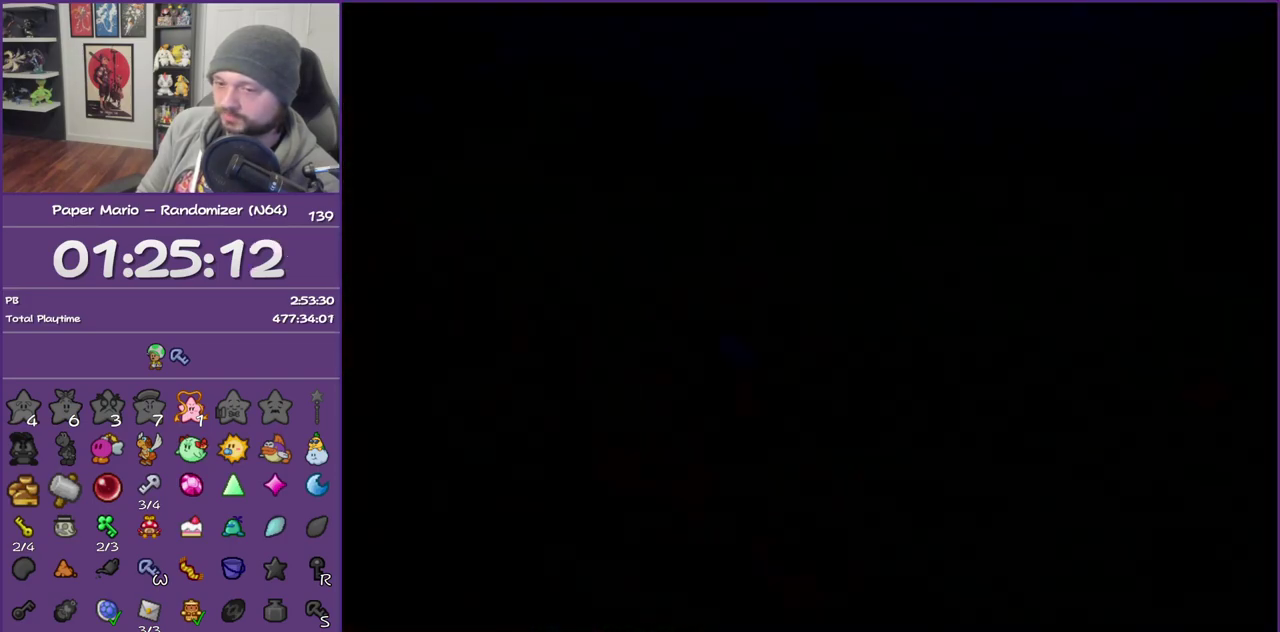
{"buttons": [], "left_stick": "up-right", "events": [[183, "left_stick", "up-right"]]}
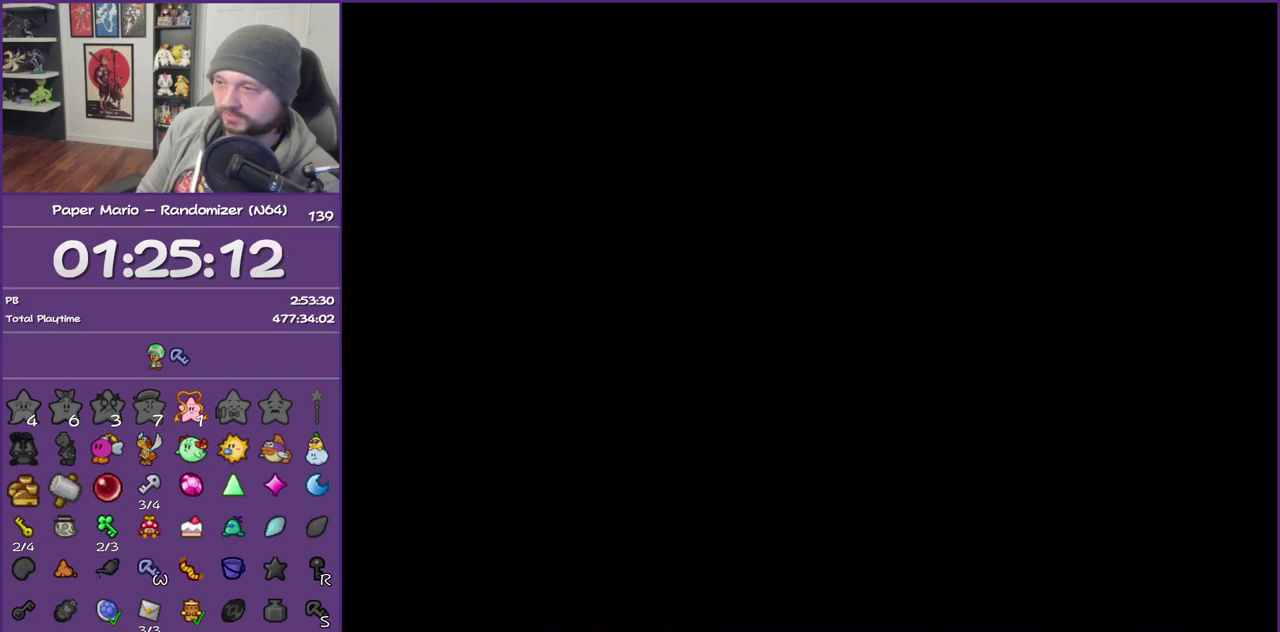
{"buttons": ["Z"], "left_stick": "up-right", "events": [[100, "left_stick", "up"], [350, "Z", "down"], [433, "Z", "up"], [433, "left_stick", "up-right"], [500, "Z", "down"]]}
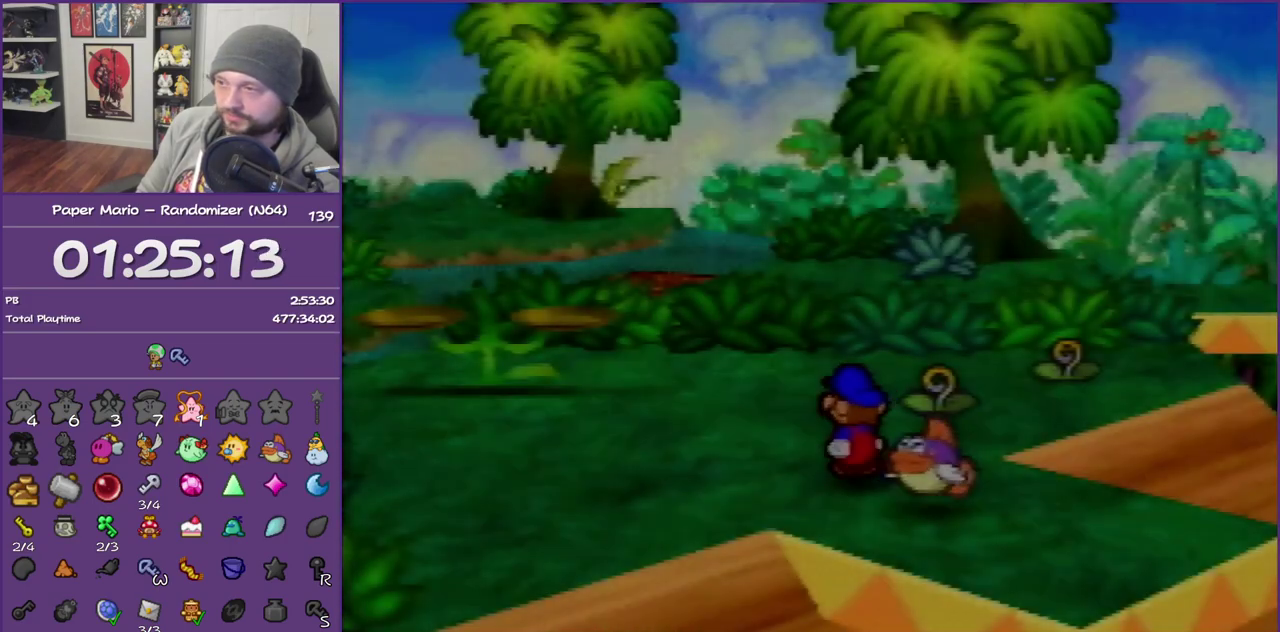
{"buttons": ["Z"], "left_stick": "up", "events": [[117, "Z", "up"], [183, "Z", "down"], [183, "left_stick", "up"], [317, "Z", "up"], [400, "Z", "down"]]}
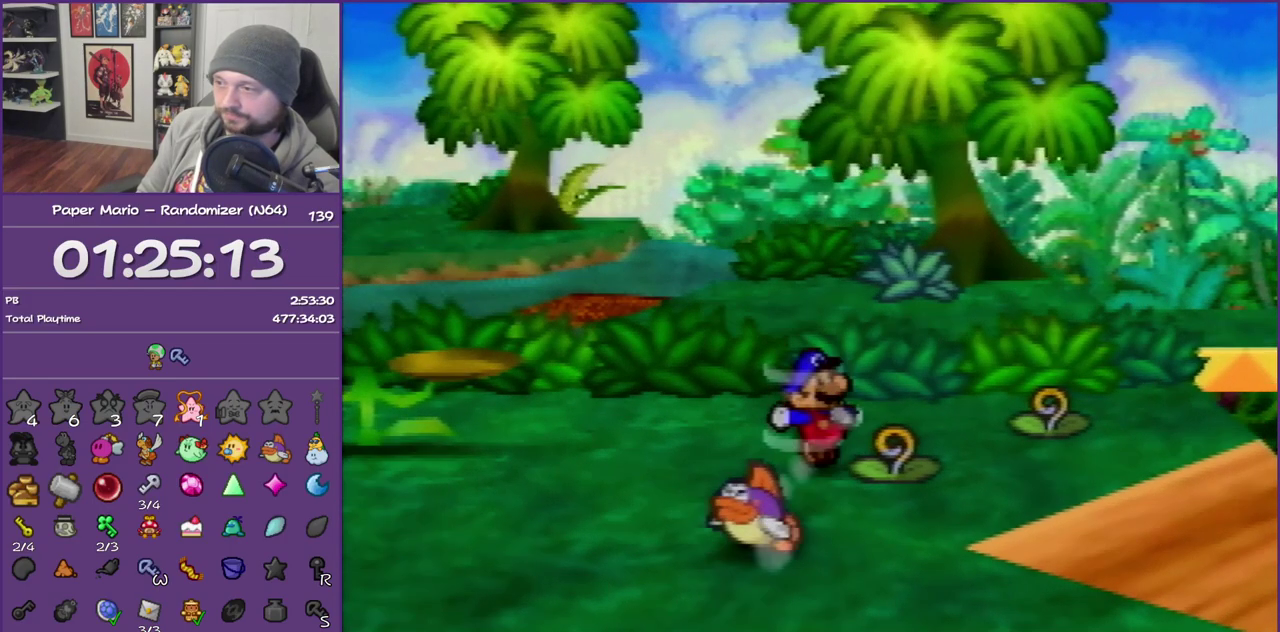
{"buttons": [], "left_stick": "up", "events": [[33, "Z", "up"], [100, "A", "down"], [150, "A", "up"], [183, "left_stick", "up-left"], [500, "left_stick", "up"]]}
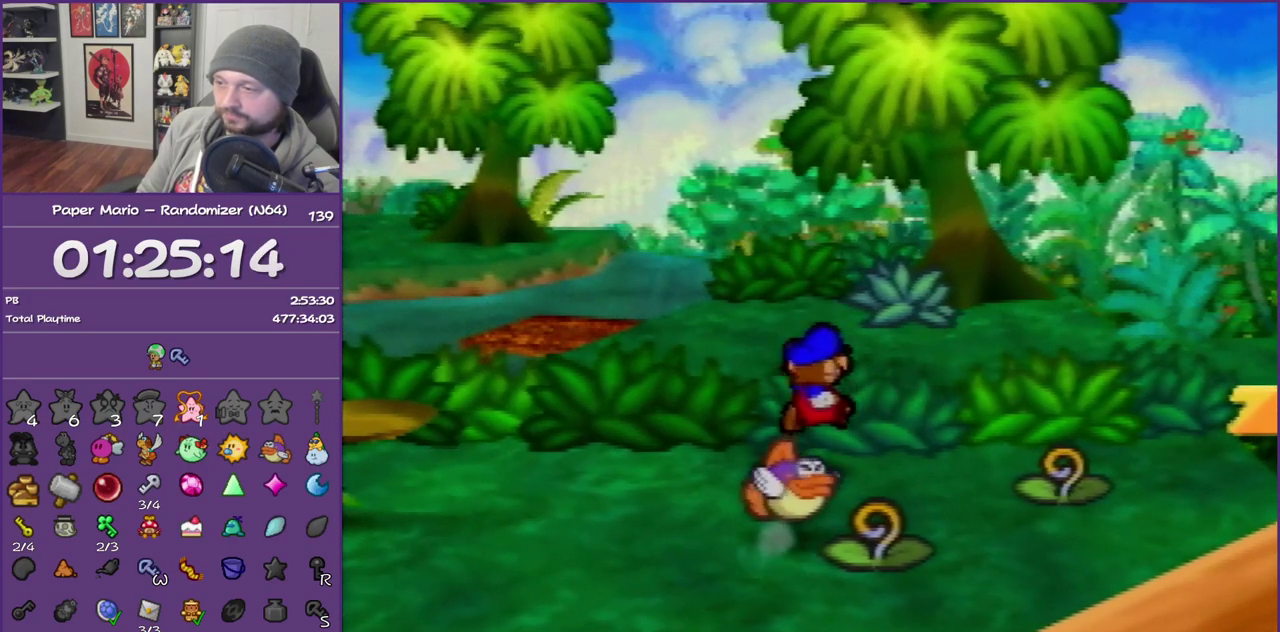
{"buttons": [], "left_stick": "up-left", "events": [[67, "A", "down"], [150, "A", "up"], [217, "A", "down"], [217, "left_stick", "up-left"], [350, "A", "up"]]}
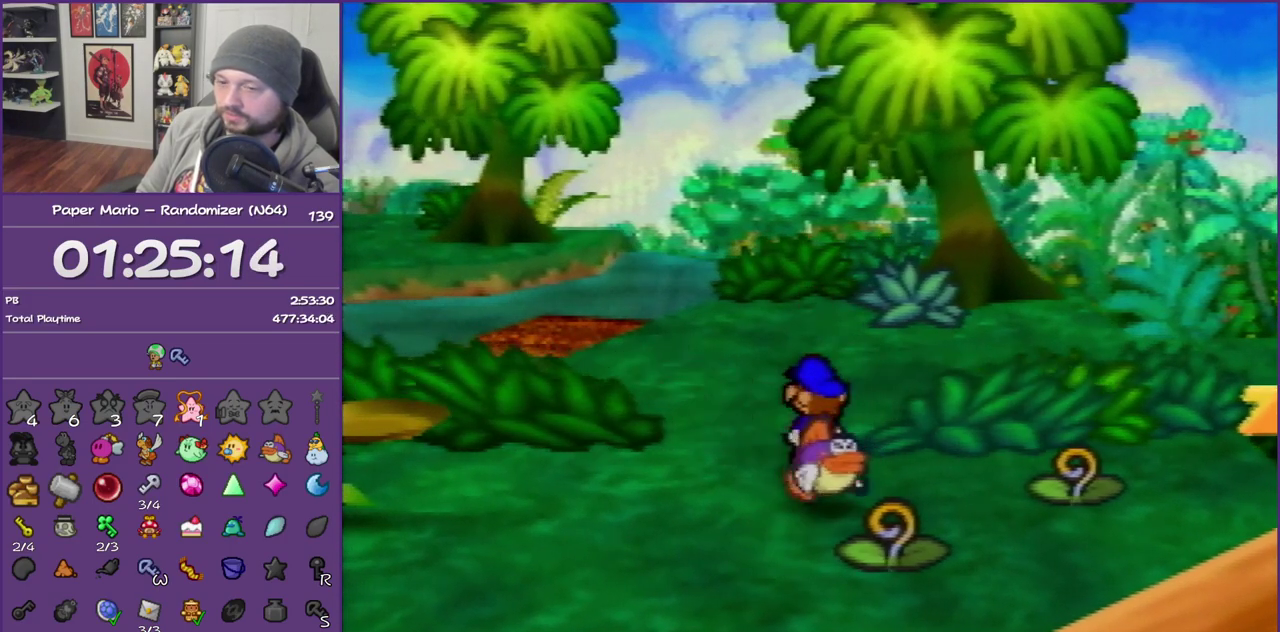
{"buttons": ["Z"], "left_stick": "up-left", "events": [[283, "Z", "down"], [400, "Z", "up"], [500, "Z", "down"]]}
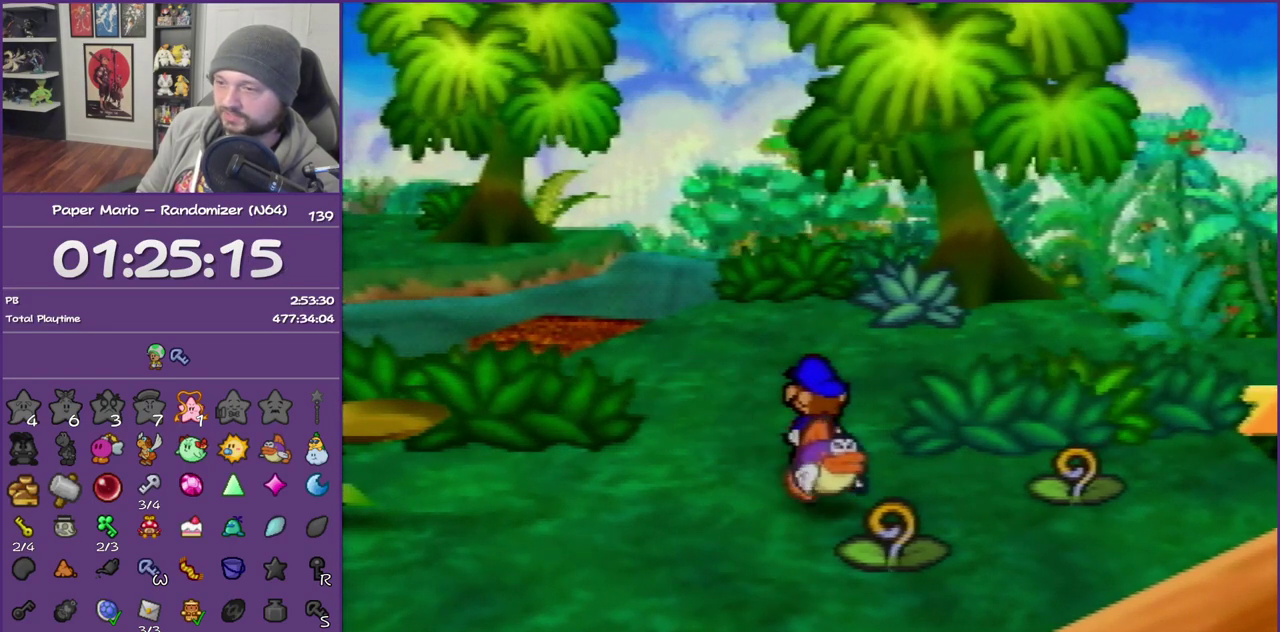
{"buttons": [], "left_stick": "up-left", "events": [[100, "Z", "up"], [183, "Z", "down"], [283, "Z", "up"], [367, "Z", "down"], [467, "Z", "up"]]}
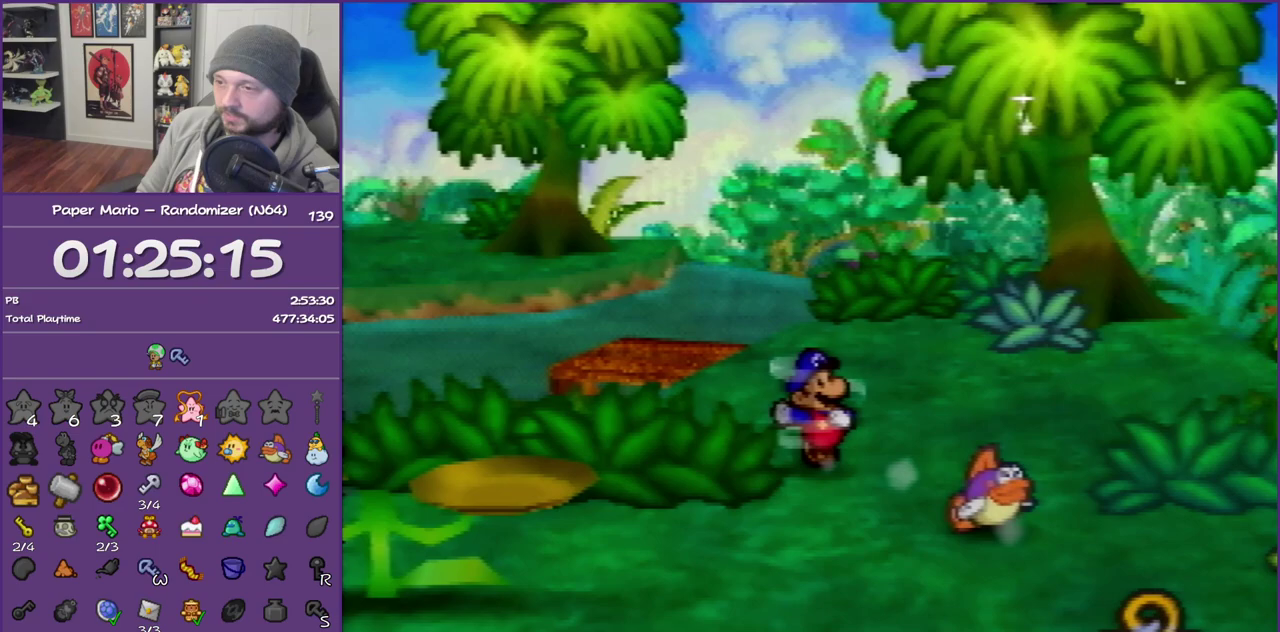
{"buttons": [], "left_stick": "up", "events": [[67, "left_stick", "up"], [100, "Z", "down"], [183, "Z", "up"], [300, "A", "down"], [500, "A", "up"]]}
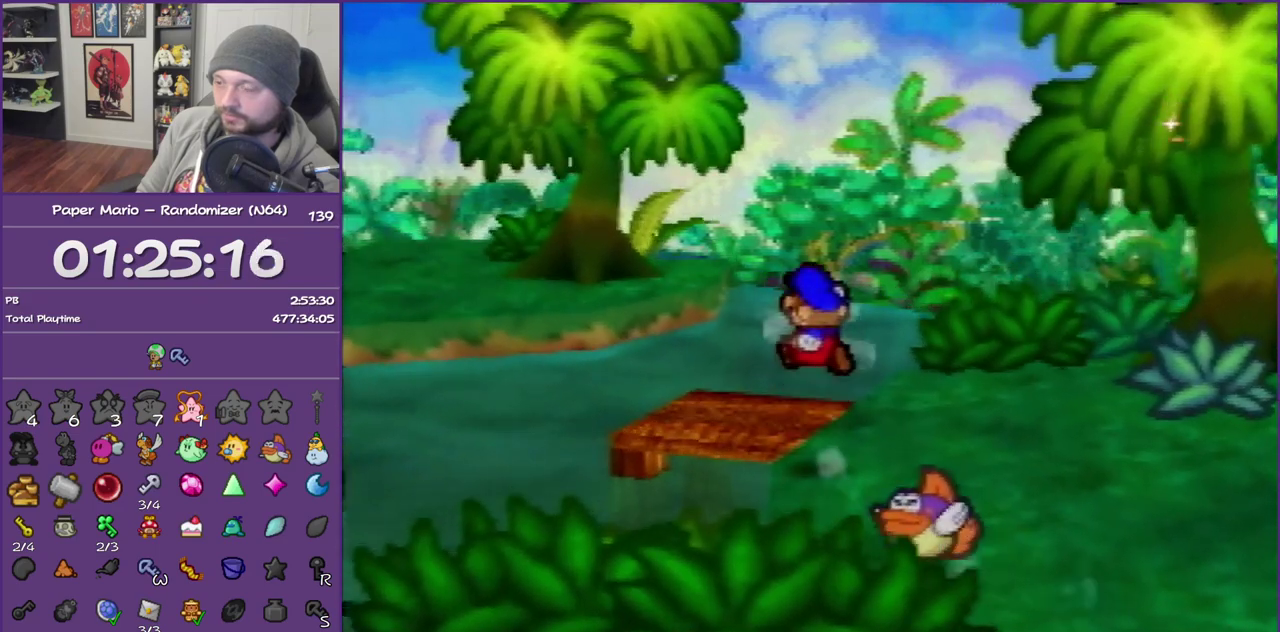
{"buttons": [], "left_stick": "up-left", "events": [[83, "left_stick", "up-left"]]}
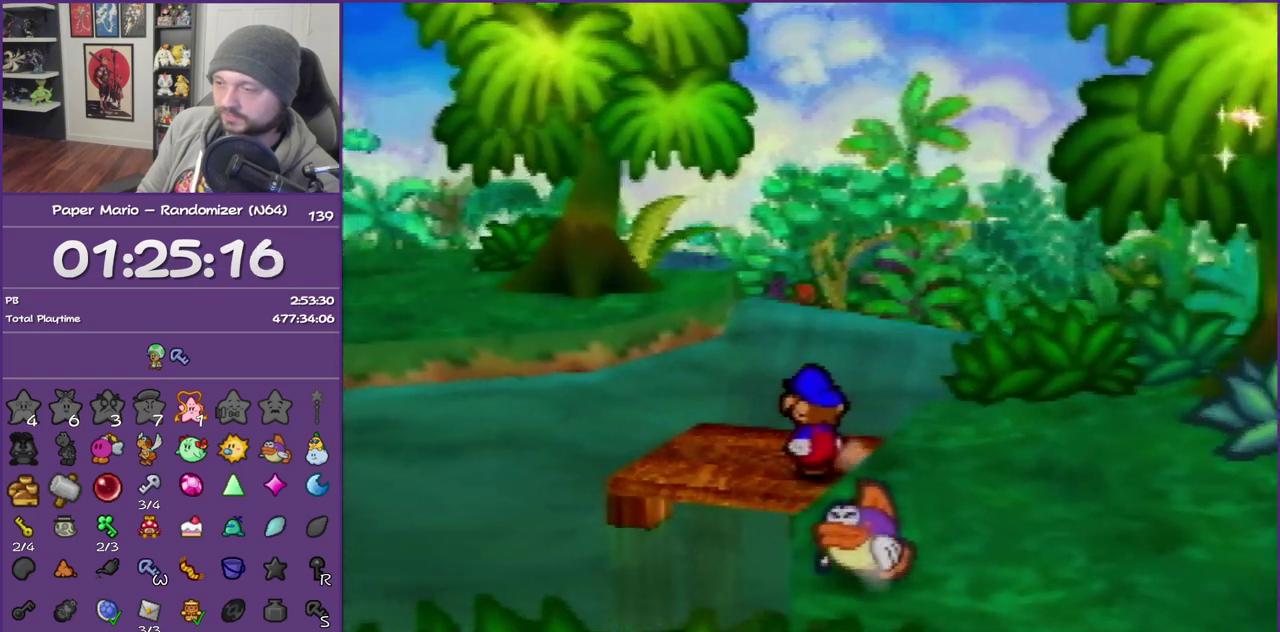
{"buttons": [], "left_stick": "center", "events": [[217, "C_DOWN", "down"], [283, "C_DOWN", "up"], [333, "left_stick", "center"], [367, "C_DOWN", "down"], [467, "C_DOWN", "up"]]}
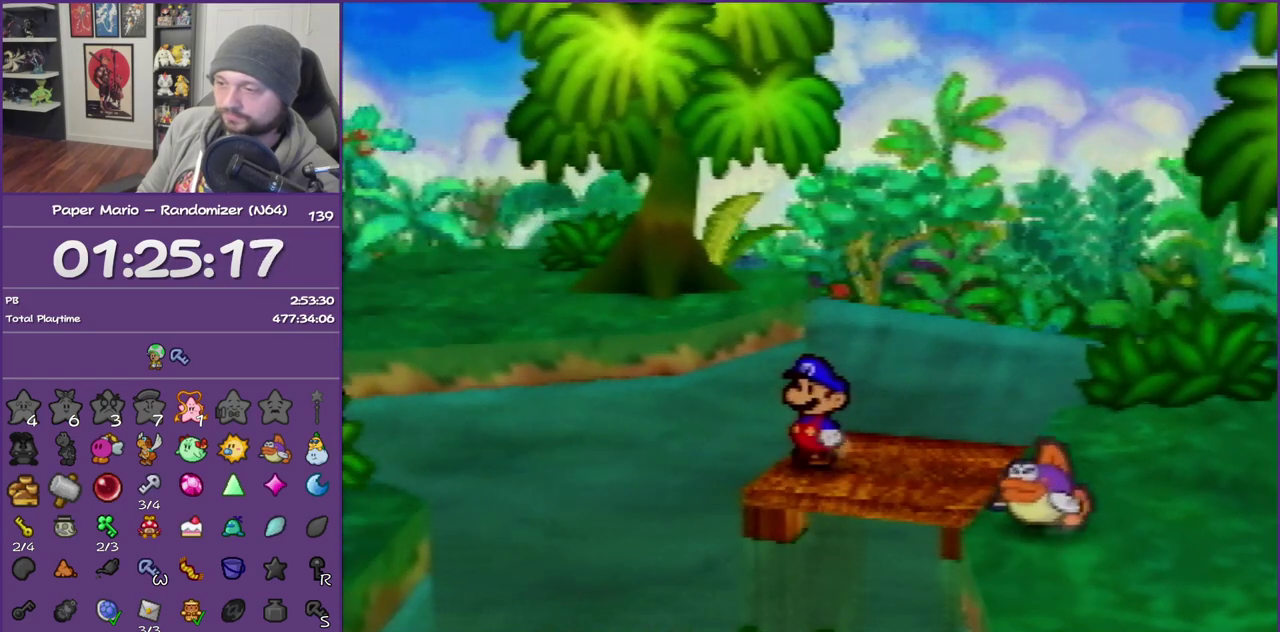
{"buttons": [], "left_stick": "left", "events": [[33, "C_DOWN", "down"], [117, "C_DOWN", "up"], [183, "left_stick", "left"]]}
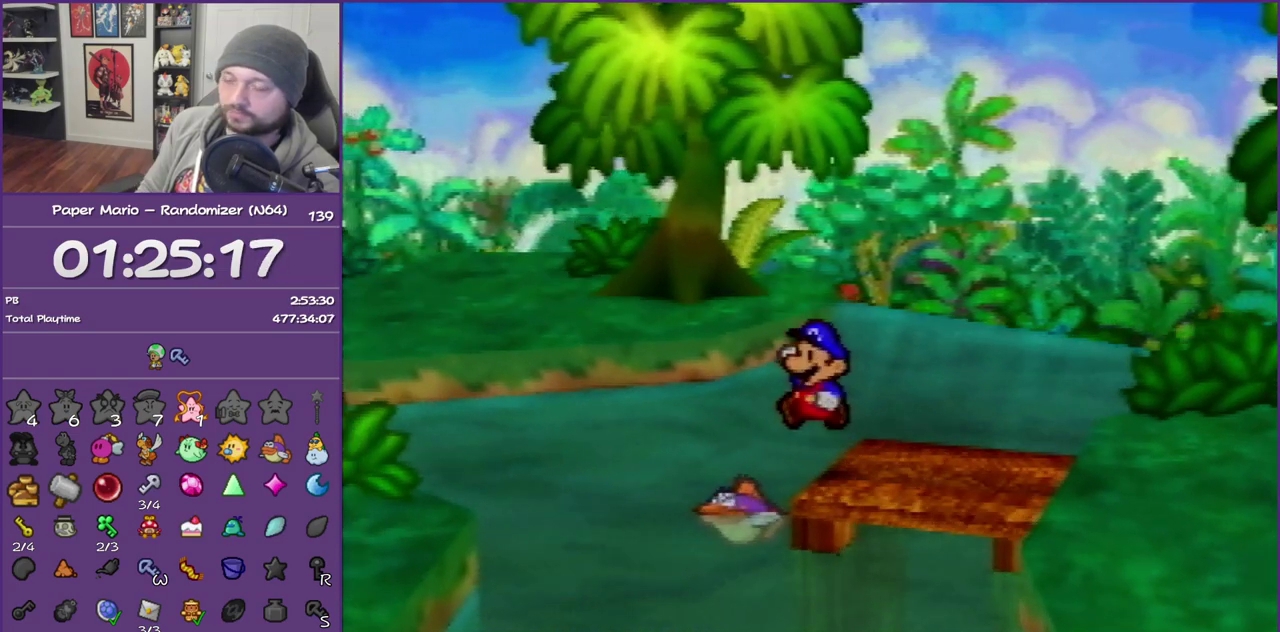
{"buttons": [], "left_stick": "left", "events": []}
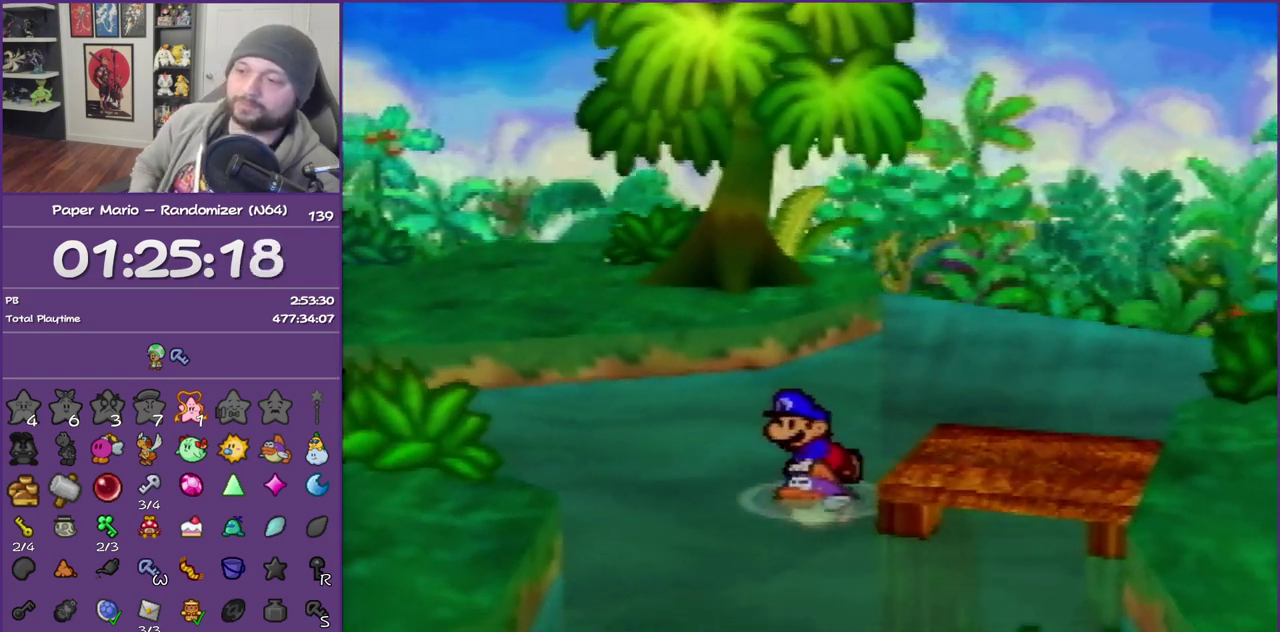
{"buttons": [], "left_stick": "up-left", "events": [[433, "left_stick", "up-left"]]}
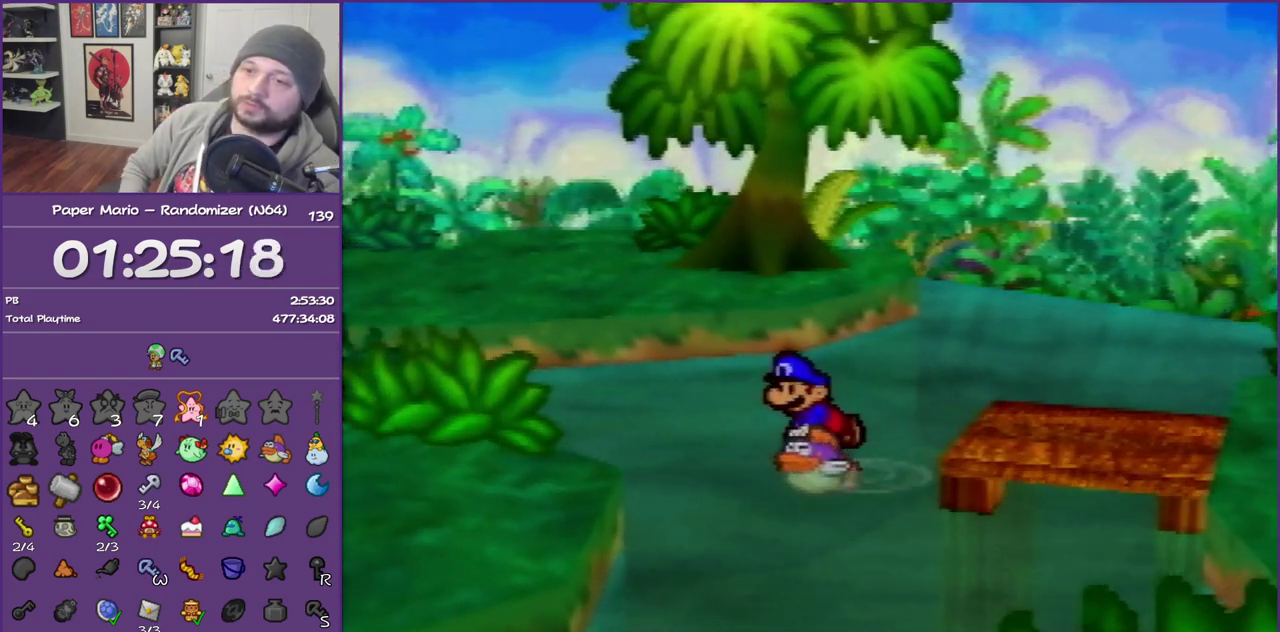
{"buttons": [], "left_stick": "left", "events": [[267, "left_stick", "left"]]}
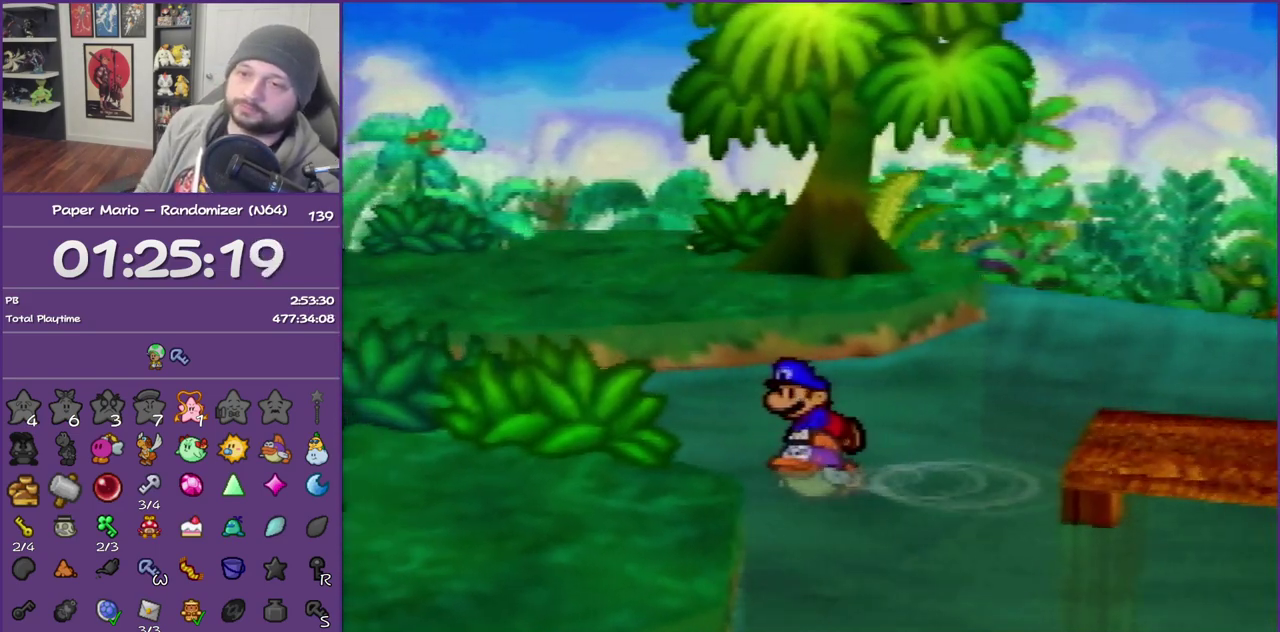
{"buttons": [], "left_stick": "left", "events": []}
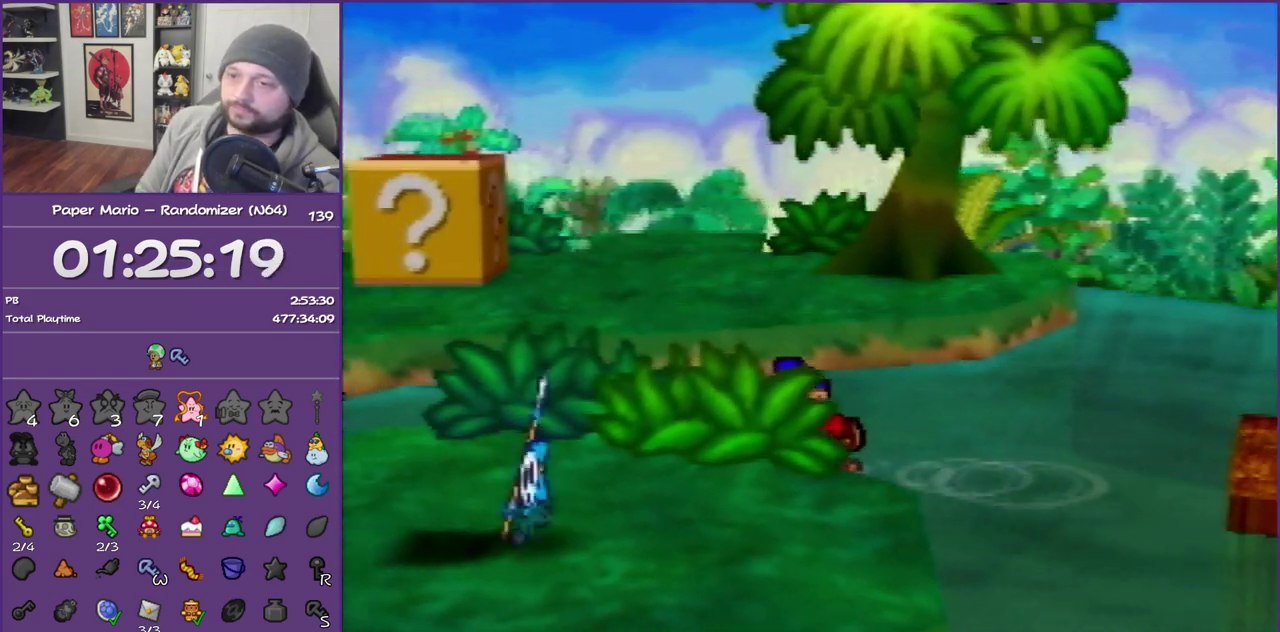
{"buttons": [], "left_stick": "left", "events": []}
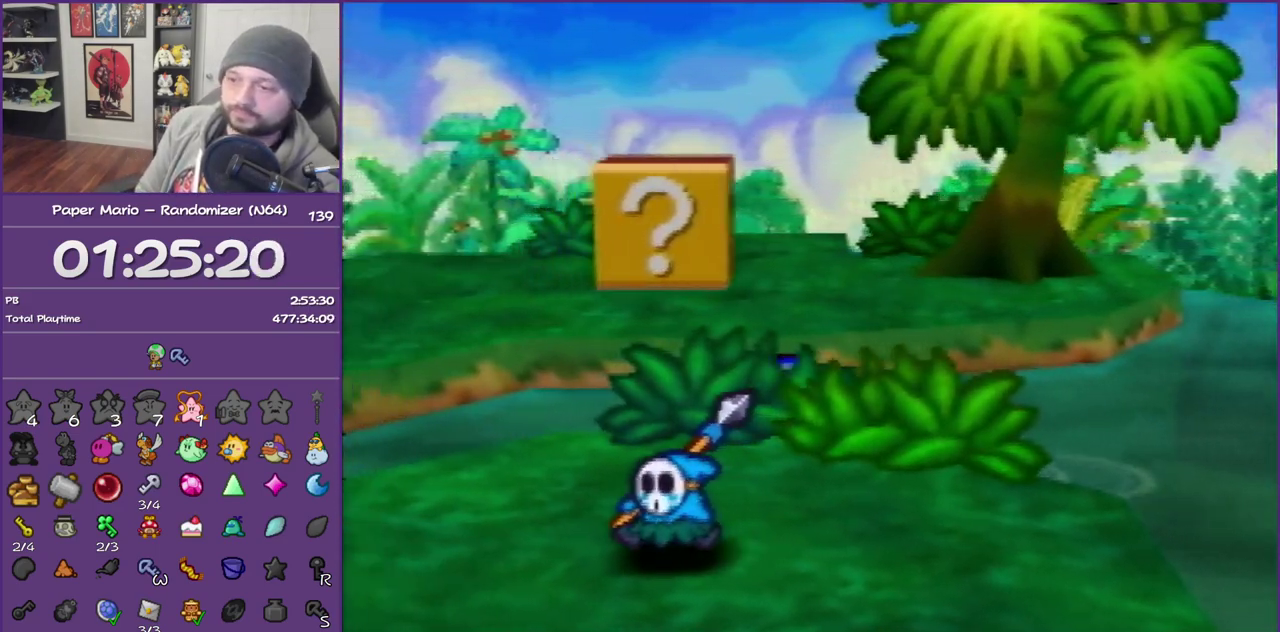
{"buttons": [], "left_stick": "down-left", "events": [[333, "left_stick", "down-left"]]}
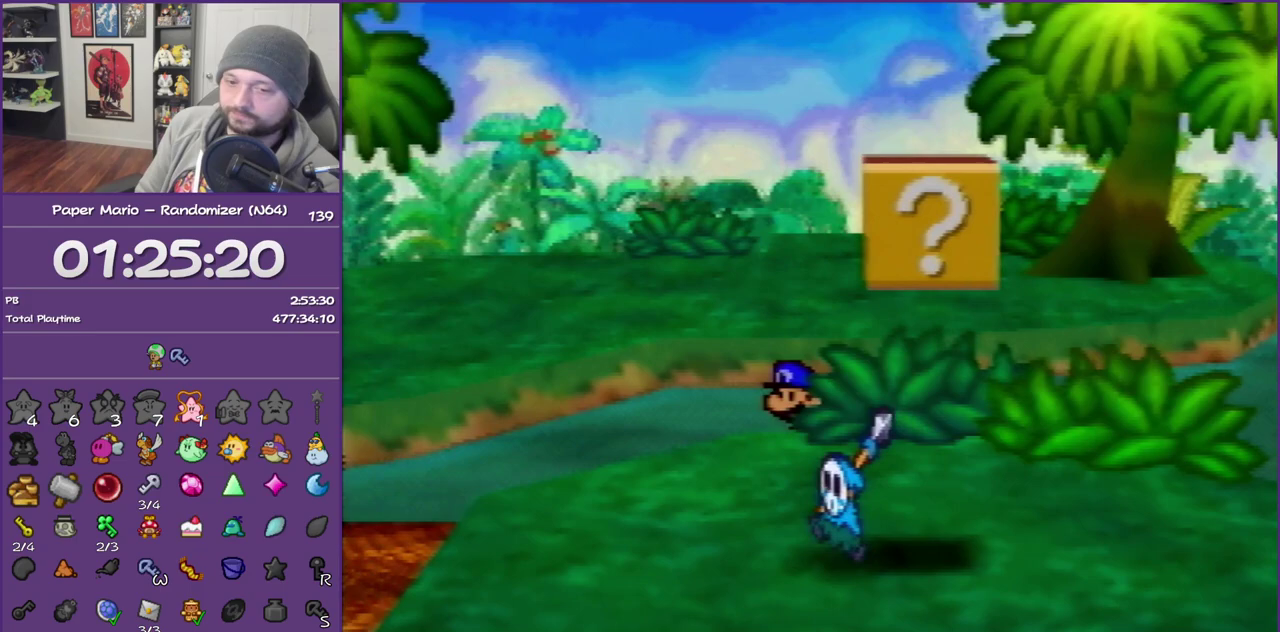
{"buttons": [], "left_stick": "down-left", "events": []}
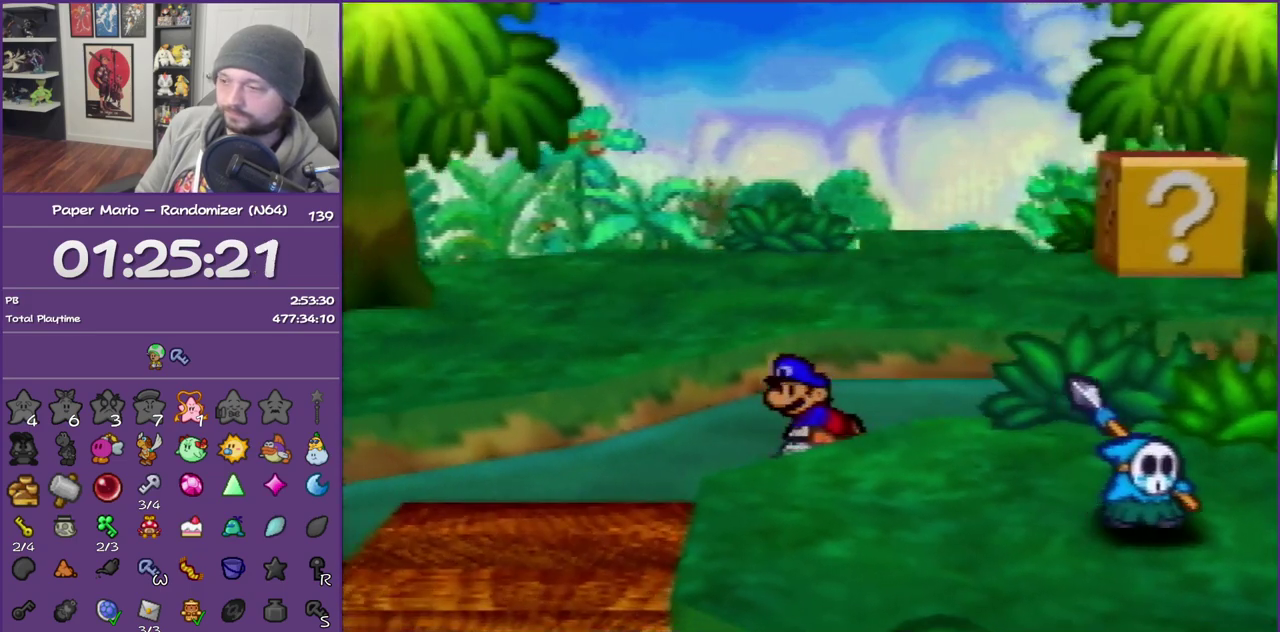
{"buttons": [], "left_stick": "down-left", "events": [[83, "left_stick", "down"], [333, "left_stick", "down-left"]]}
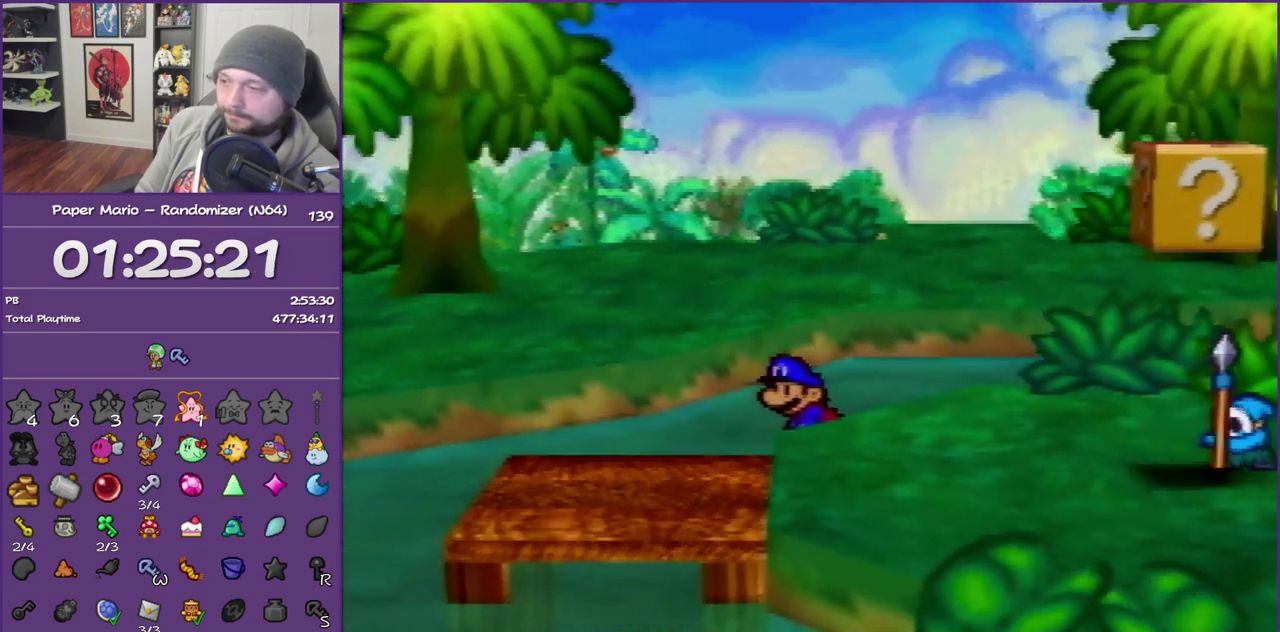
{"buttons": [], "left_stick": "down", "events": [[167, "left_stick", "down"], [200, "B", "down"], [300, "B", "up"], [383, "B", "down"], [500, "B", "up"]]}
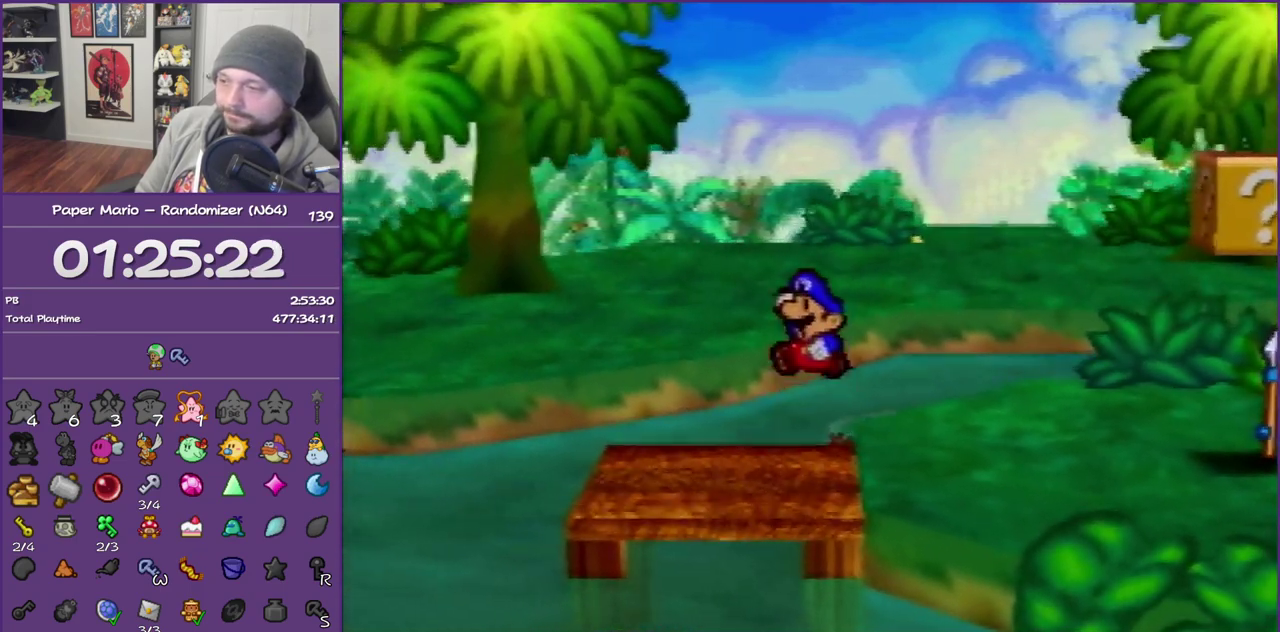
{"buttons": [], "left_stick": "center", "events": [[83, "left_stick", "center"]]}
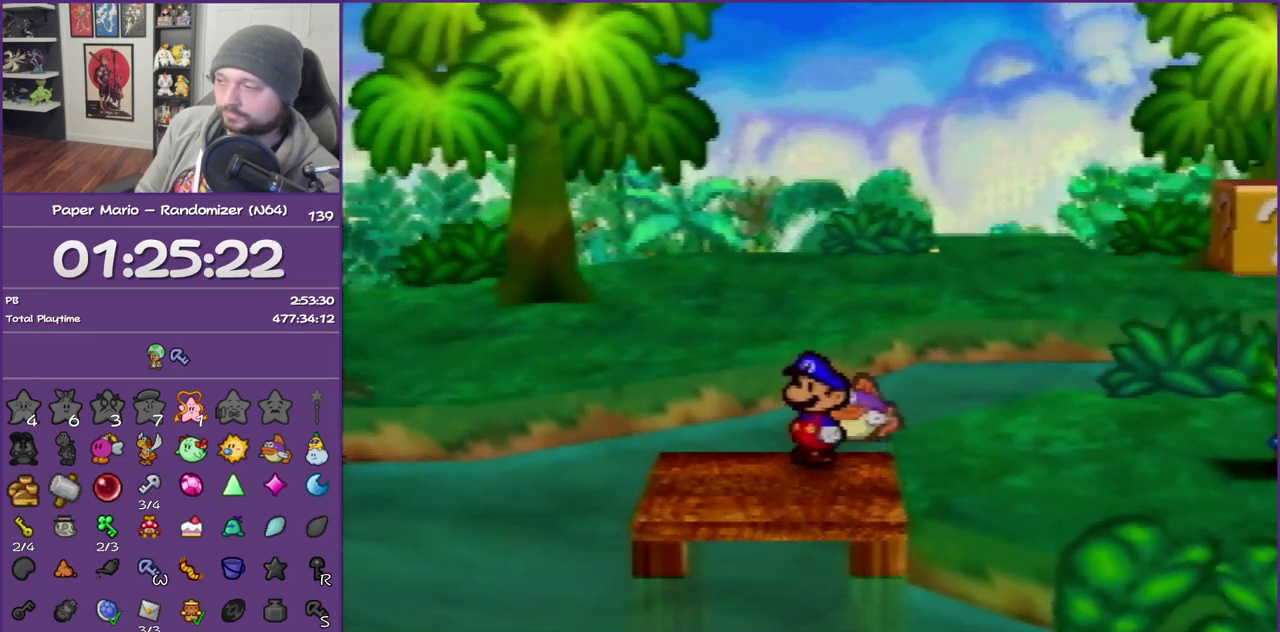
{"buttons": [], "left_stick": "down-right", "events": [[117, "left_stick", "down"], [183, "left_stick", "down-right"]]}